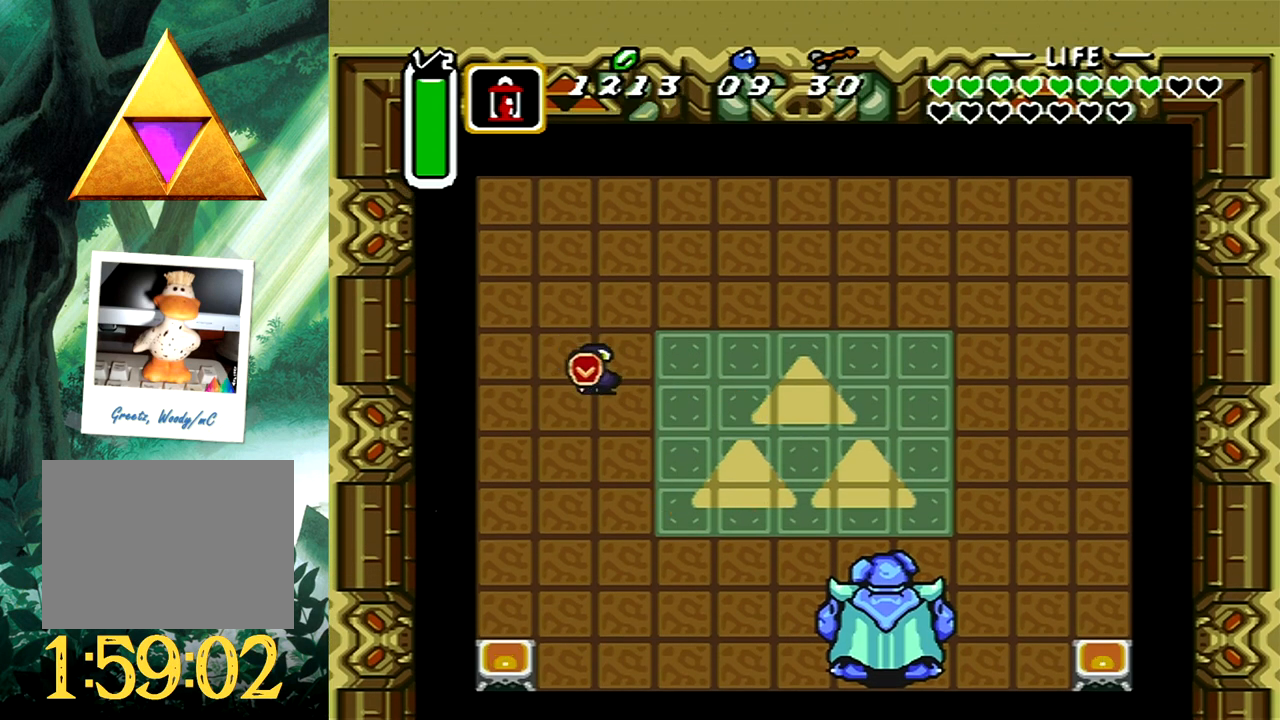
Gameplay with a controller (Xbox layout); each line is a JSON object with the inputs held at the frame after it. "events" lists button and stick changes between this image and that frame as [ms after this image, input, new state], when the widget could be followed in between. Not read: L2 R2 SHARE left_stick right_stick.
{"buttons": ["DPAD_DOWN"], "events": [[17, "DPAD_RIGHT", "up"]]}
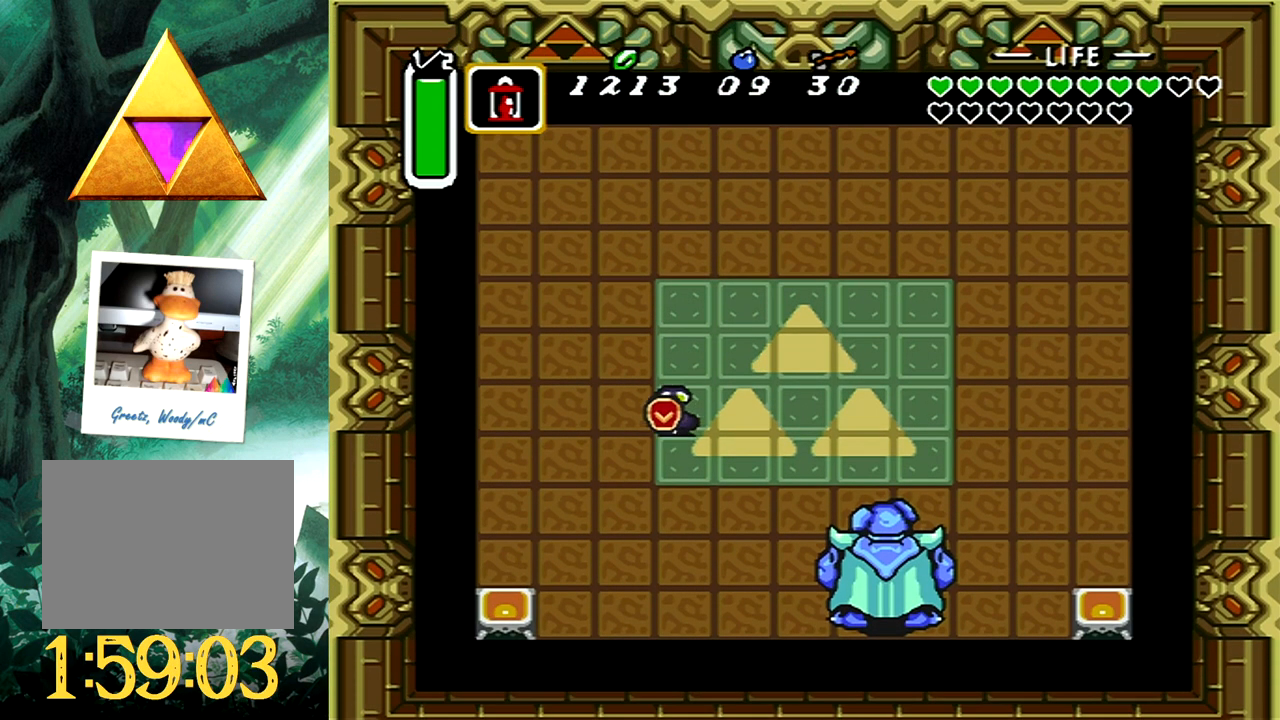
{"buttons": [], "events": [[167, "DPAD_RIGHT", "down"], [283, "DPAD_DOWN", "up"], [350, "DPAD_RIGHT", "up"], [350, "START", "down"], [500, "START", "up"]]}
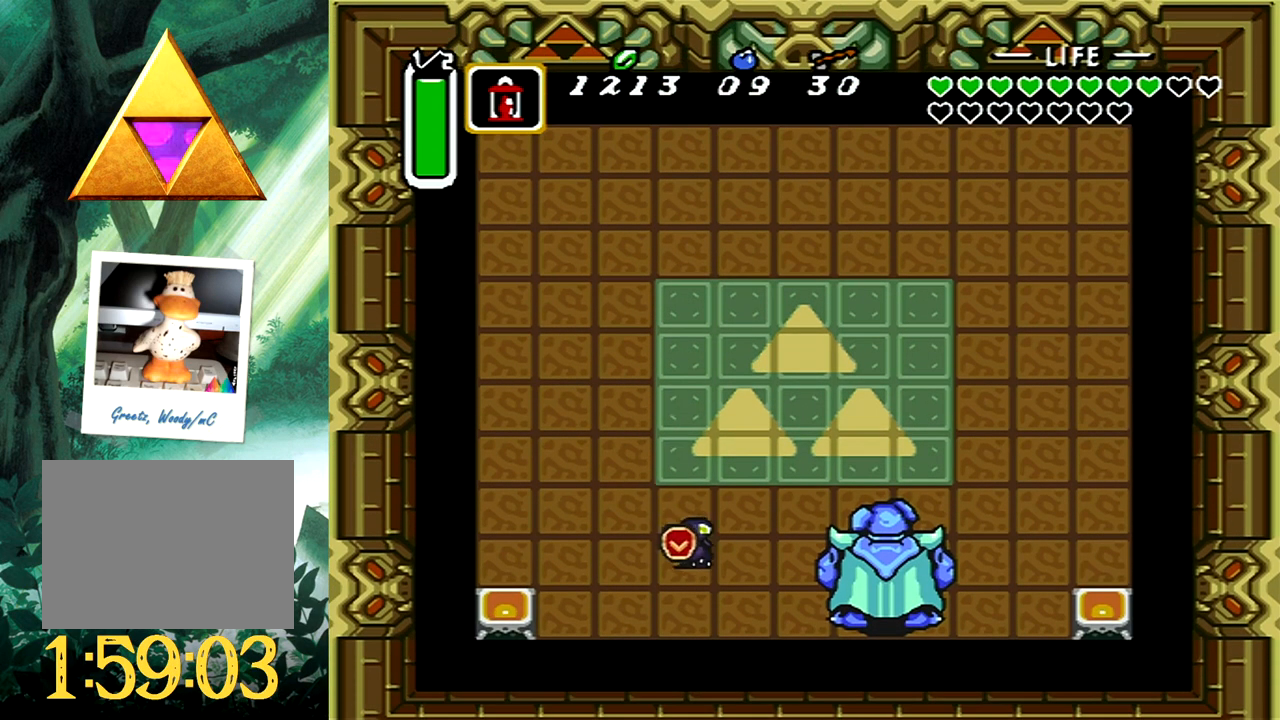
{"buttons": [], "events": []}
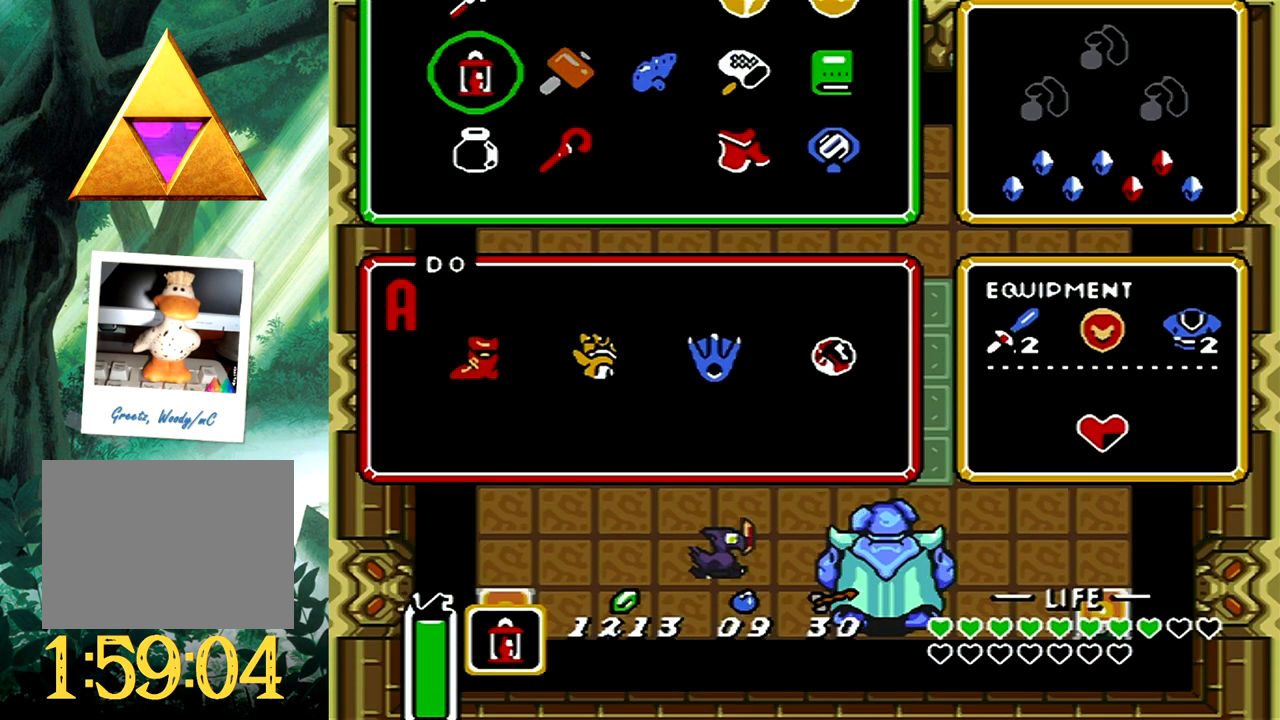
{"buttons": ["DPAD_UP"], "events": [[33, "START", "down"], [183, "START", "up"], [333, "DPAD_UP", "down"]]}
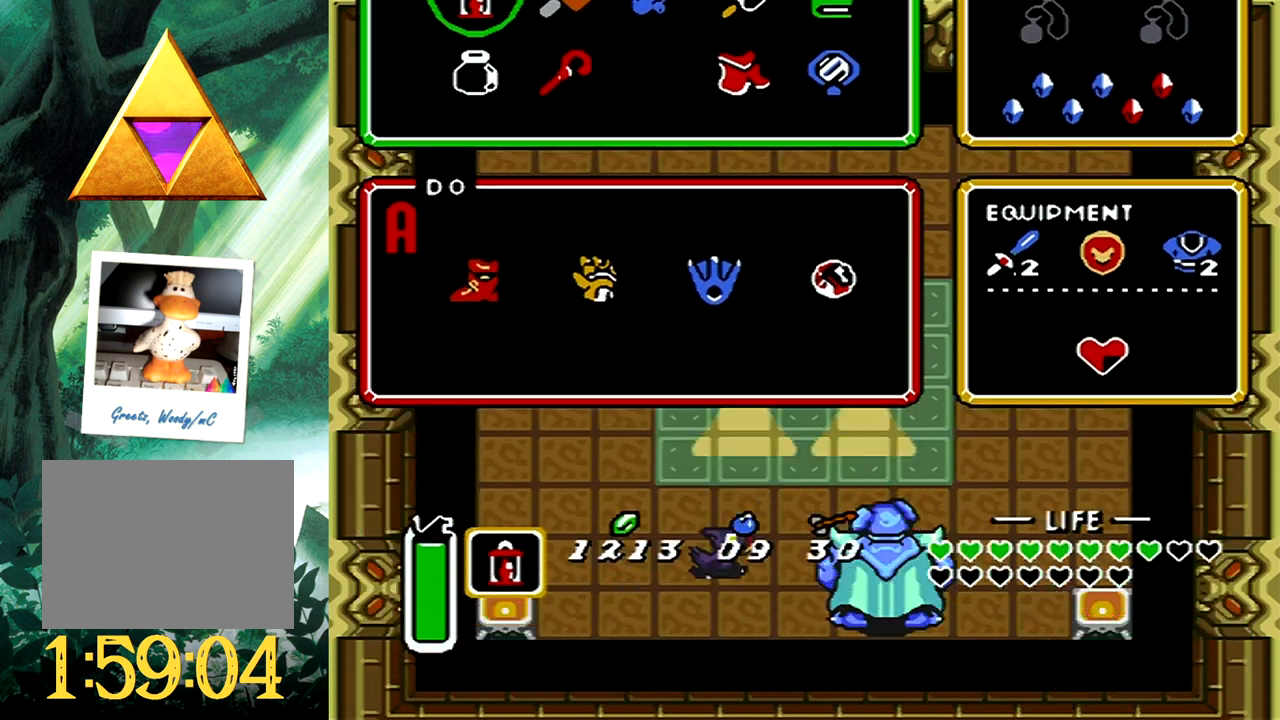
{"buttons": ["A"], "events": [[117, "A", "down"], [133, "DPAD_UP", "up"]]}
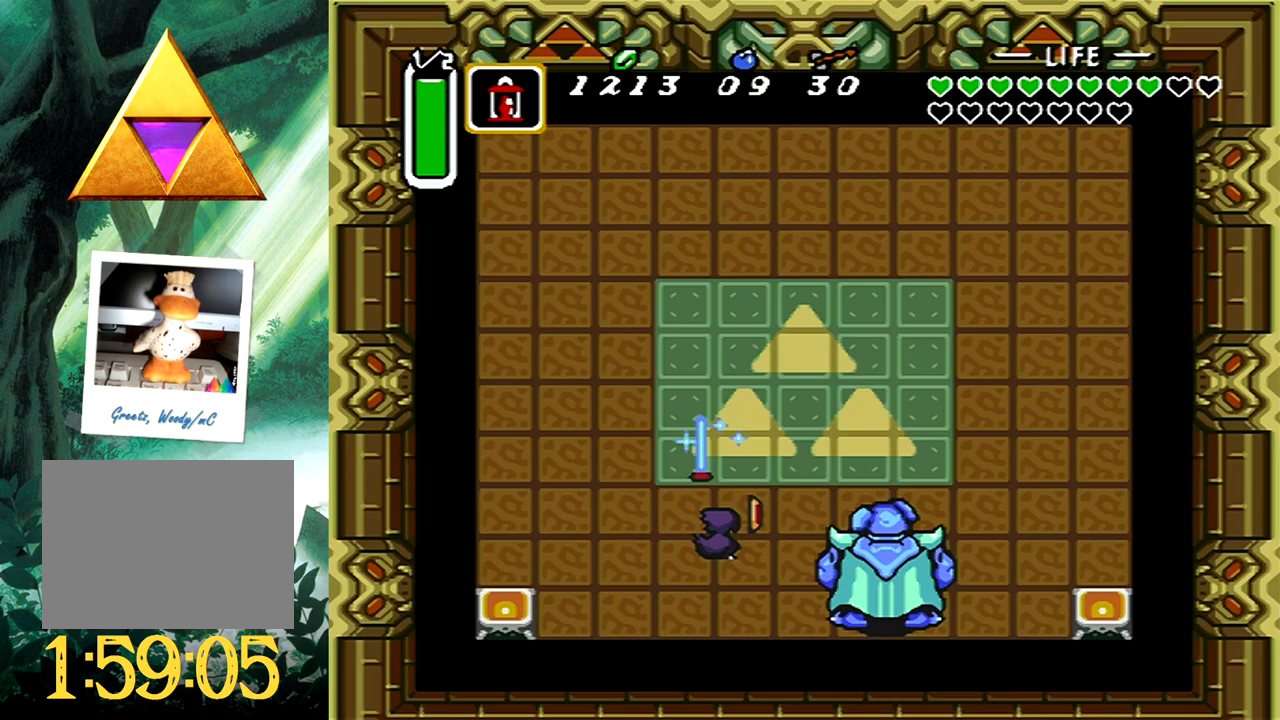
{"buttons": ["A"], "events": [[100, "DPAD_UP", "down"], [433, "DPAD_UP", "up"]]}
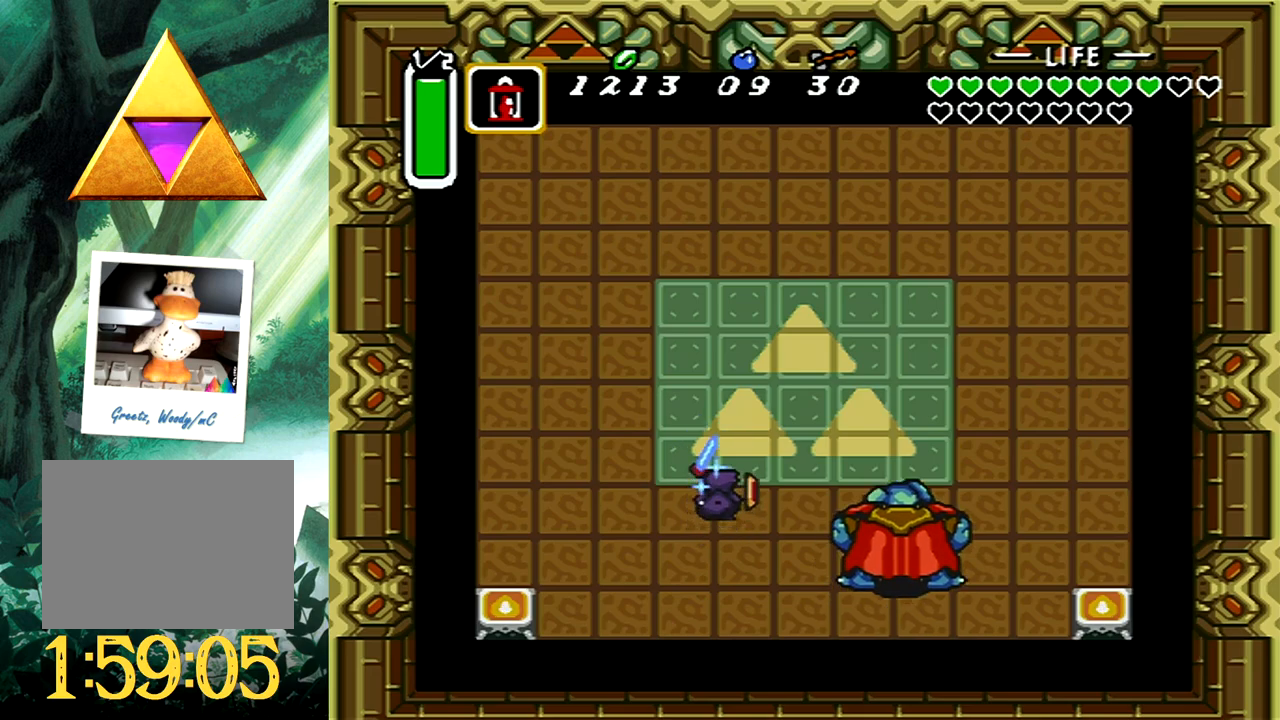
{"buttons": ["A", "DPAD_UP", "DPAD_RIGHT"], "events": [[50, "DPAD_RIGHT", "down"], [150, "DPAD_UP", "down"], [250, "DPAD_UP", "up"], [350, "DPAD_UP", "down"]]}
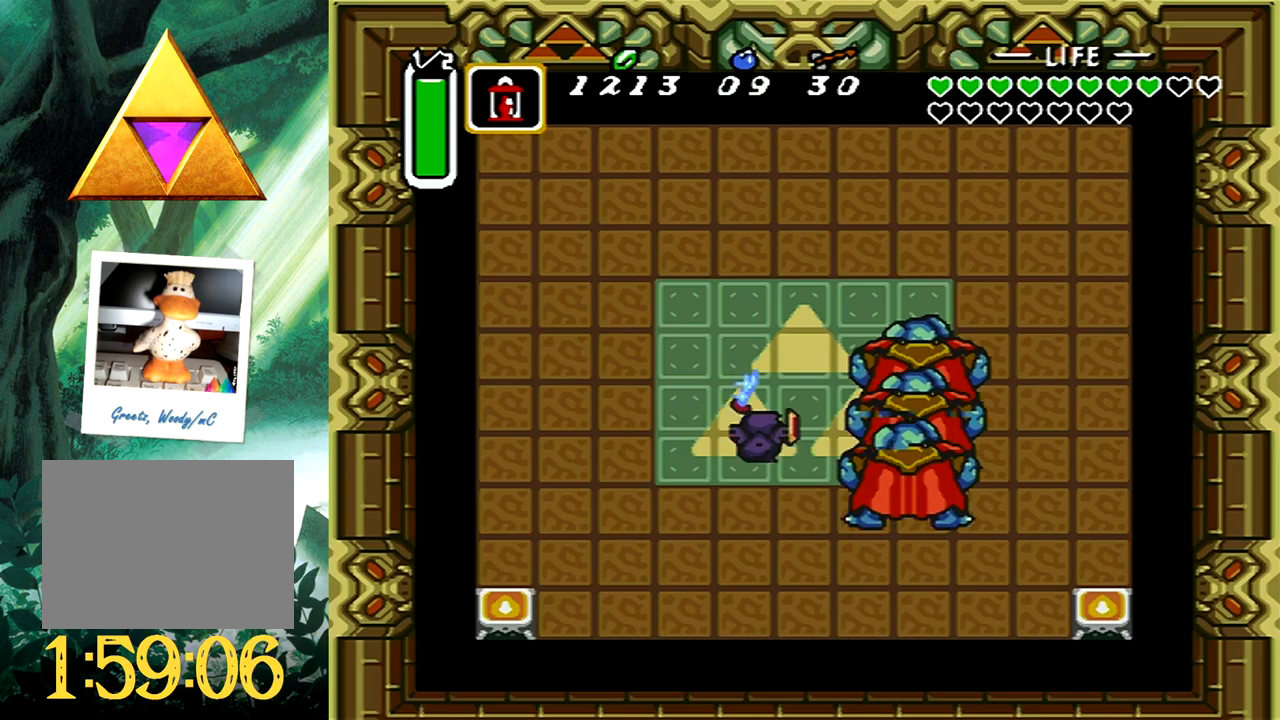
{"buttons": ["A"], "events": [[33, "DPAD_UP", "up"], [50, "DPAD_RIGHT", "up"], [200, "DPAD_RIGHT", "down"], [383, "DPAD_UP", "down"], [467, "DPAD_RIGHT", "up"], [500, "DPAD_UP", "up"]]}
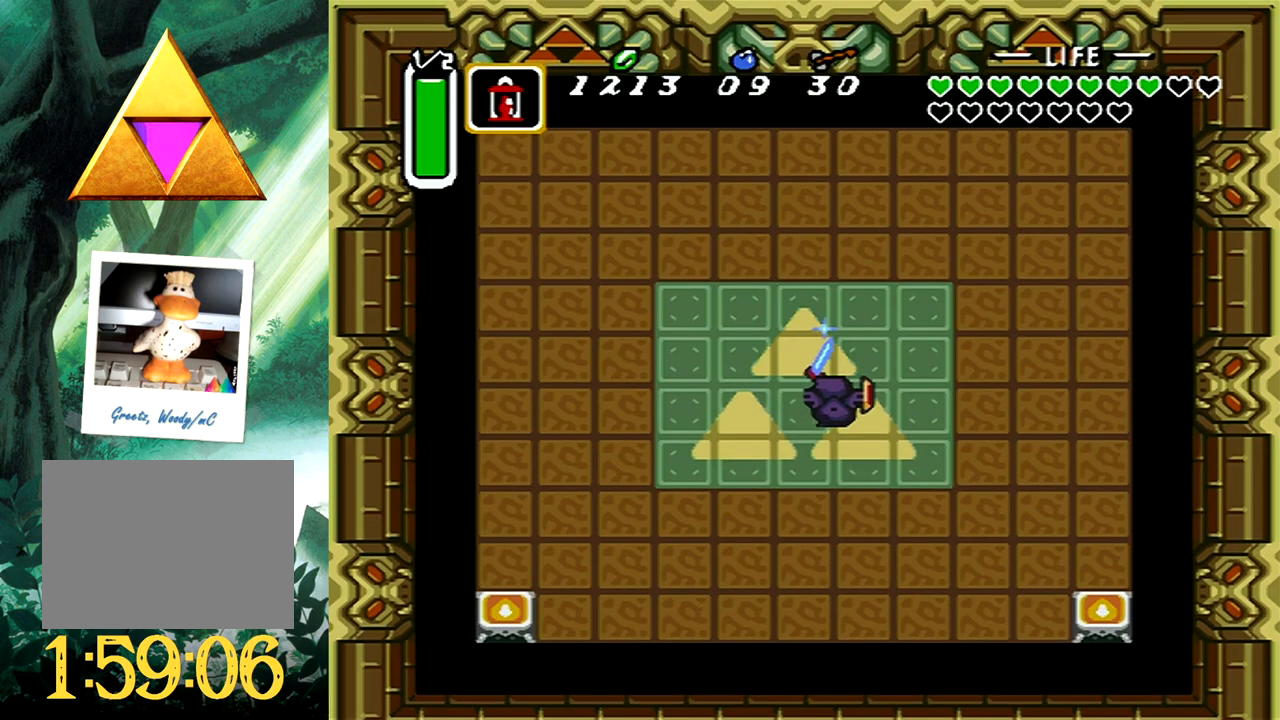
{"buttons": ["A", "DPAD_UP", "DPAD_LEFT"], "events": [[267, "DPAD_LEFT", "down"], [333, "DPAD_UP", "down"], [417, "DPAD_LEFT", "up"], [483, "DPAD_LEFT", "down"]]}
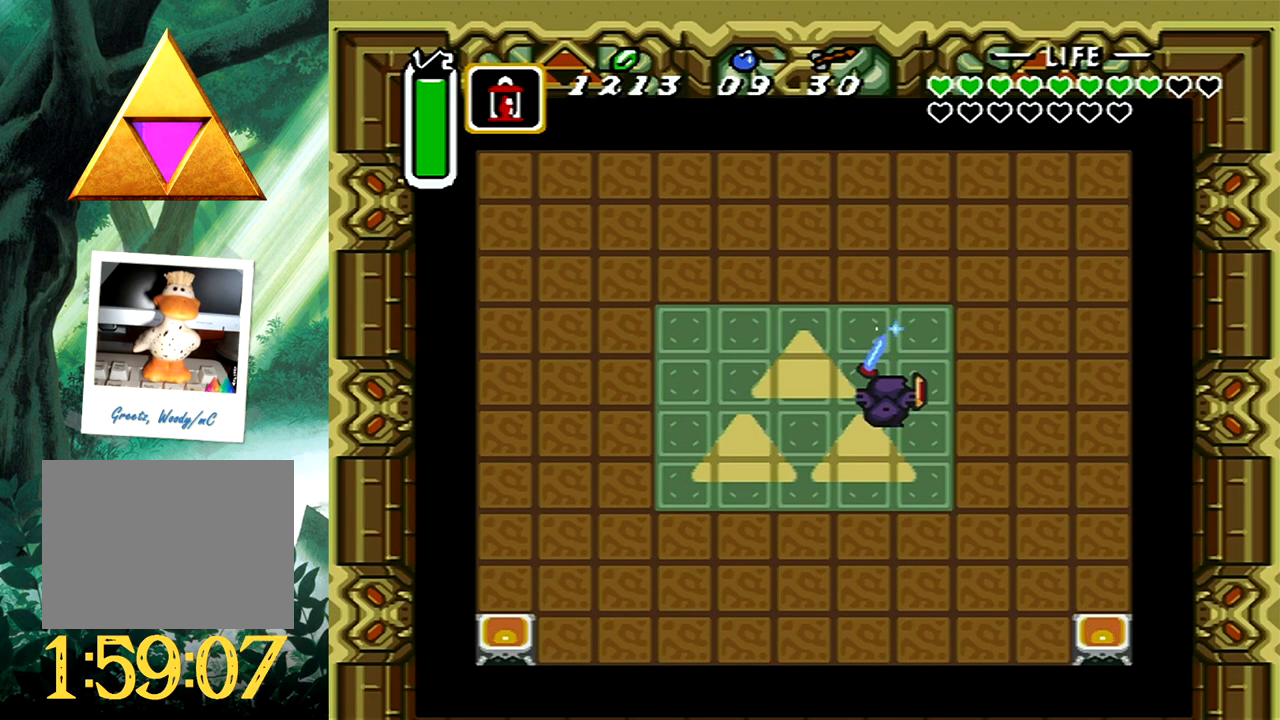
{"buttons": ["A", "DPAD_UP", "DPAD_LEFT"], "events": []}
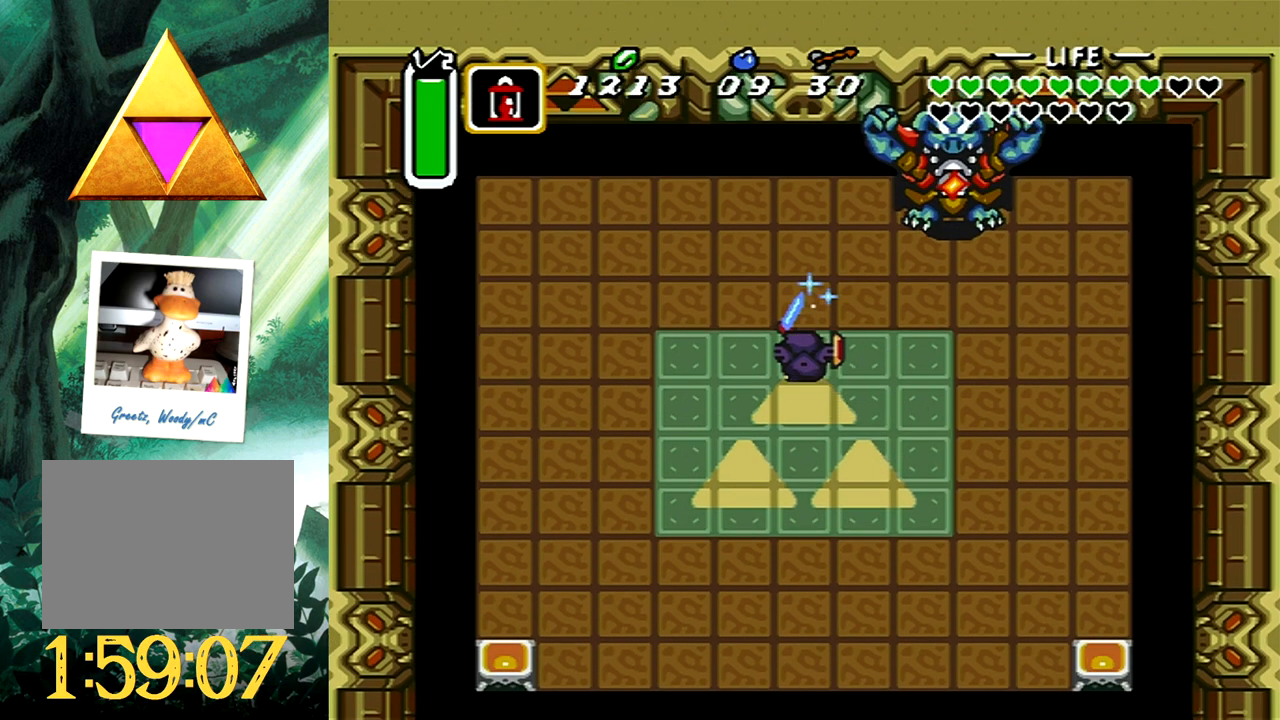
{"buttons": ["A", "DPAD_RIGHT"], "events": [[133, "DPAD_LEFT", "up"], [217, "DPAD_RIGHT", "down"], [317, "DPAD_UP", "up"], [400, "DPAD_DOWN", "down"], [467, "DPAD_DOWN", "up"]]}
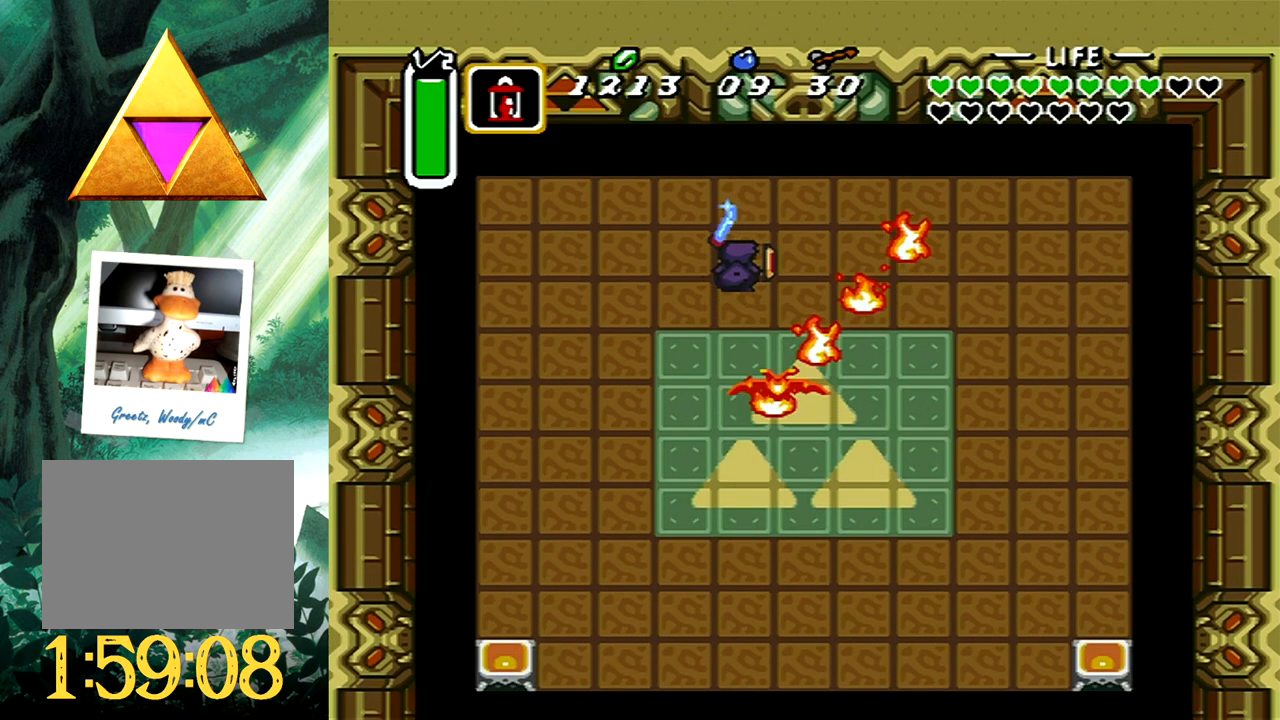
{"buttons": [], "events": [[33, "DPAD_RIGHT", "up"], [67, "A", "up"]]}
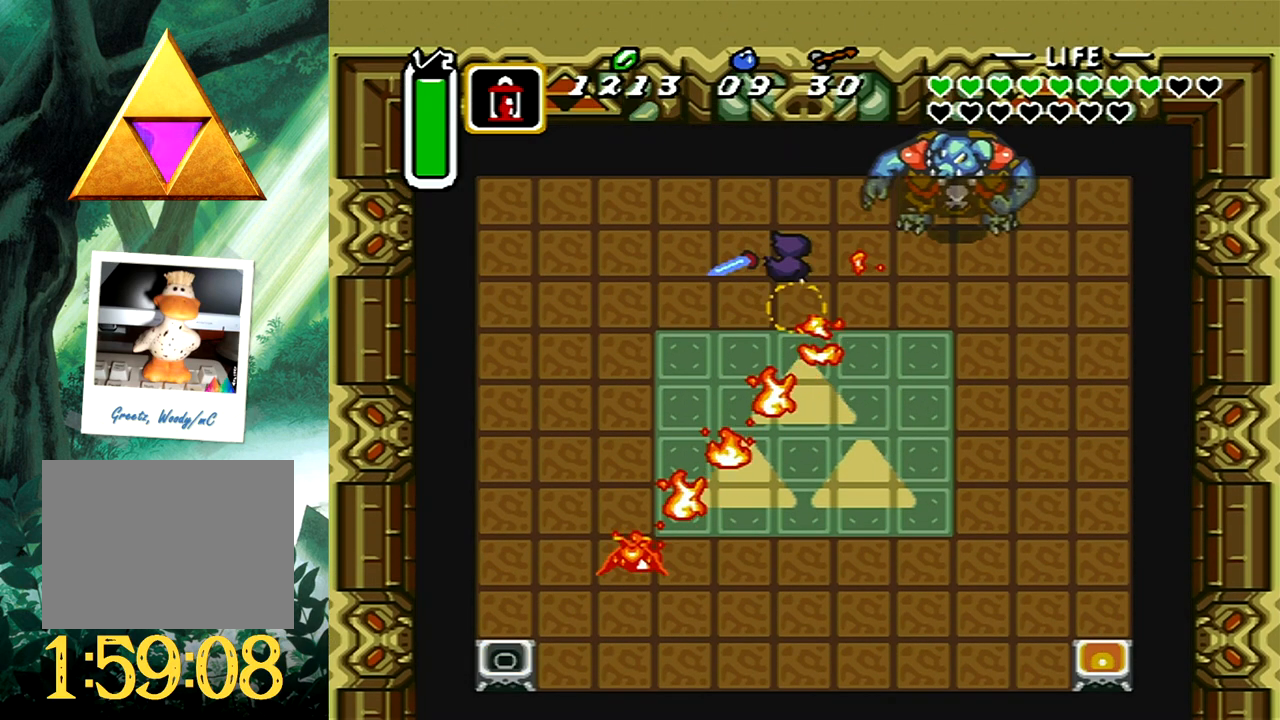
{"buttons": ["DPAD_LEFT"], "events": [[317, "DPAD_DOWN", "down"], [317, "DPAD_LEFT", "down"], [500, "DPAD_DOWN", "up"]]}
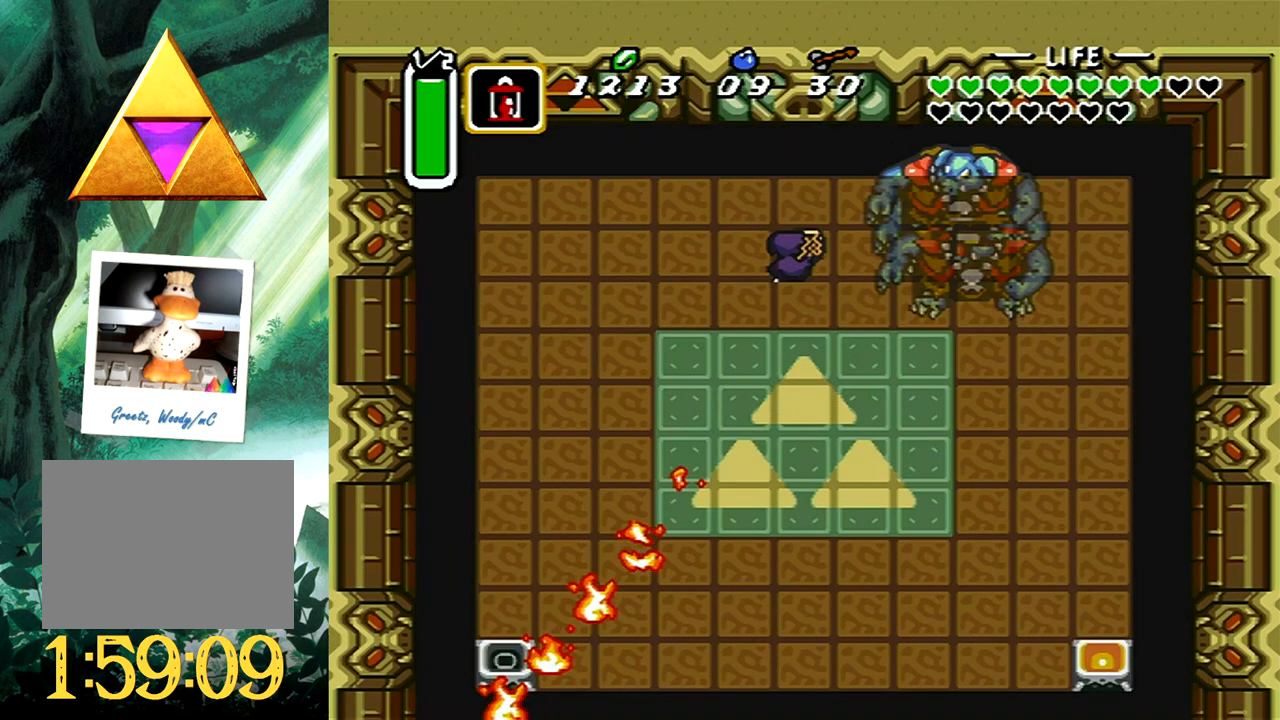
{"buttons": ["DPAD_LEFT"], "events": []}
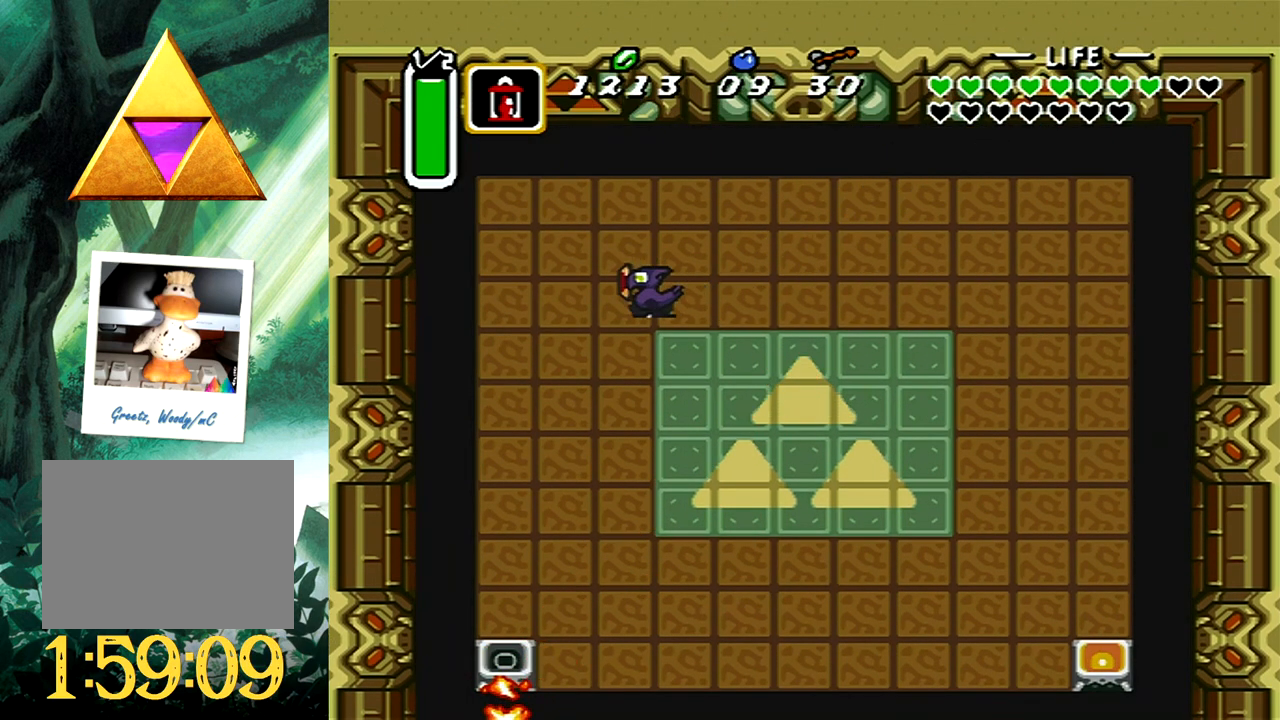
{"buttons": [], "events": [[83, "DPAD_LEFT", "up"], [283, "DPAD_LEFT", "down"], [367, "DPAD_LEFT", "up"]]}
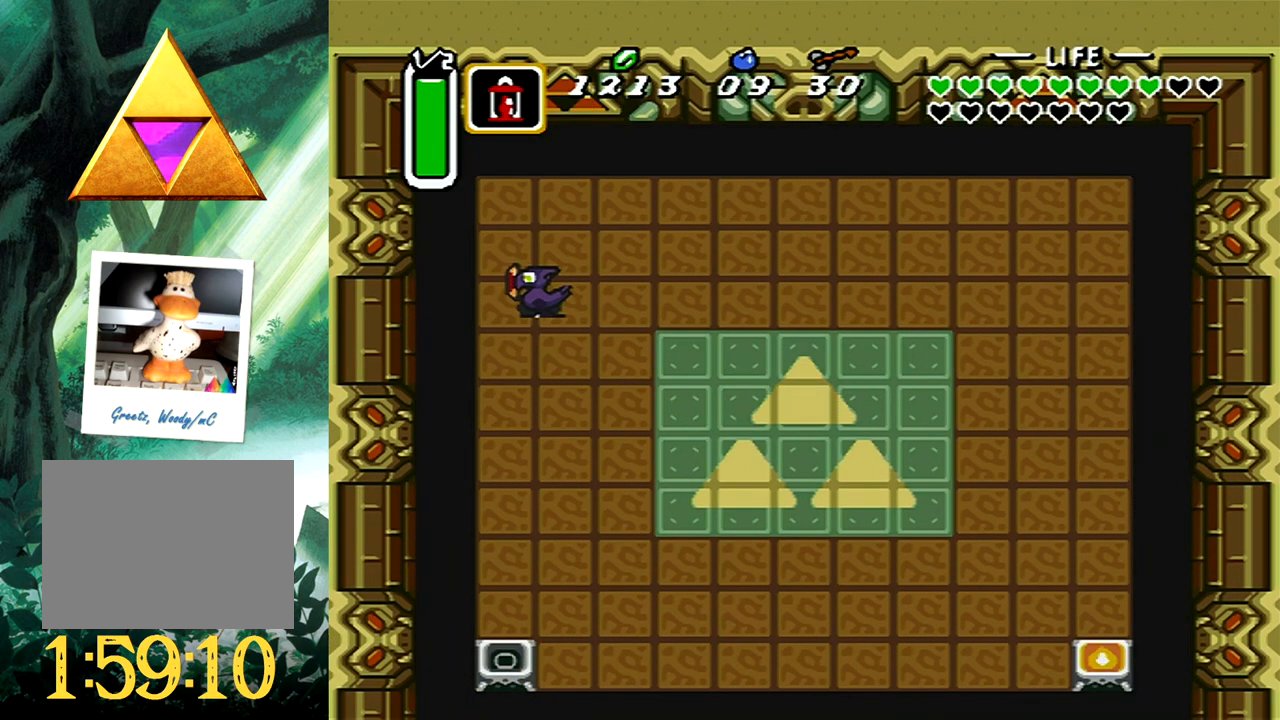
{"buttons": ["DPAD_DOWN"], "events": [[17, "DPAD_DOWN", "down"]]}
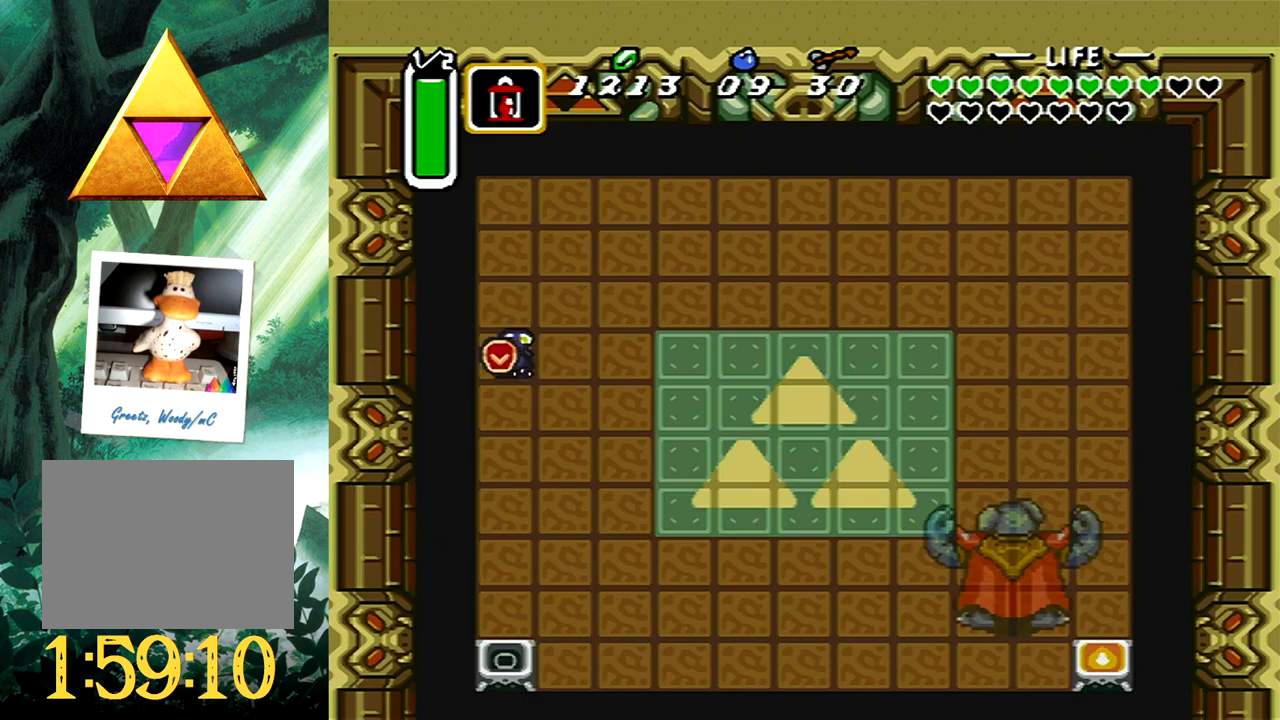
{"buttons": ["DPAD_DOWN"], "events": []}
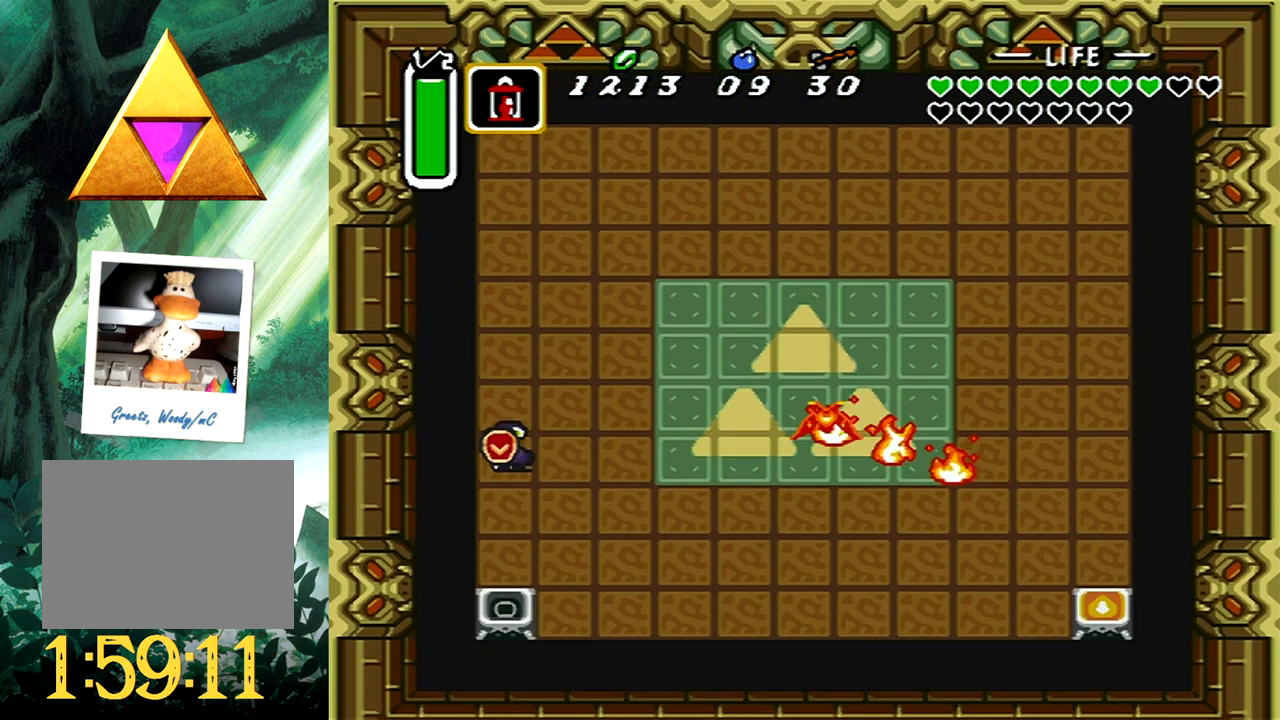
{"buttons": ["DPAD_UP"], "events": [[67, "X", "down"], [83, "DPAD_DOWN", "up"], [217, "X", "up"], [500, "DPAD_UP", "down"]]}
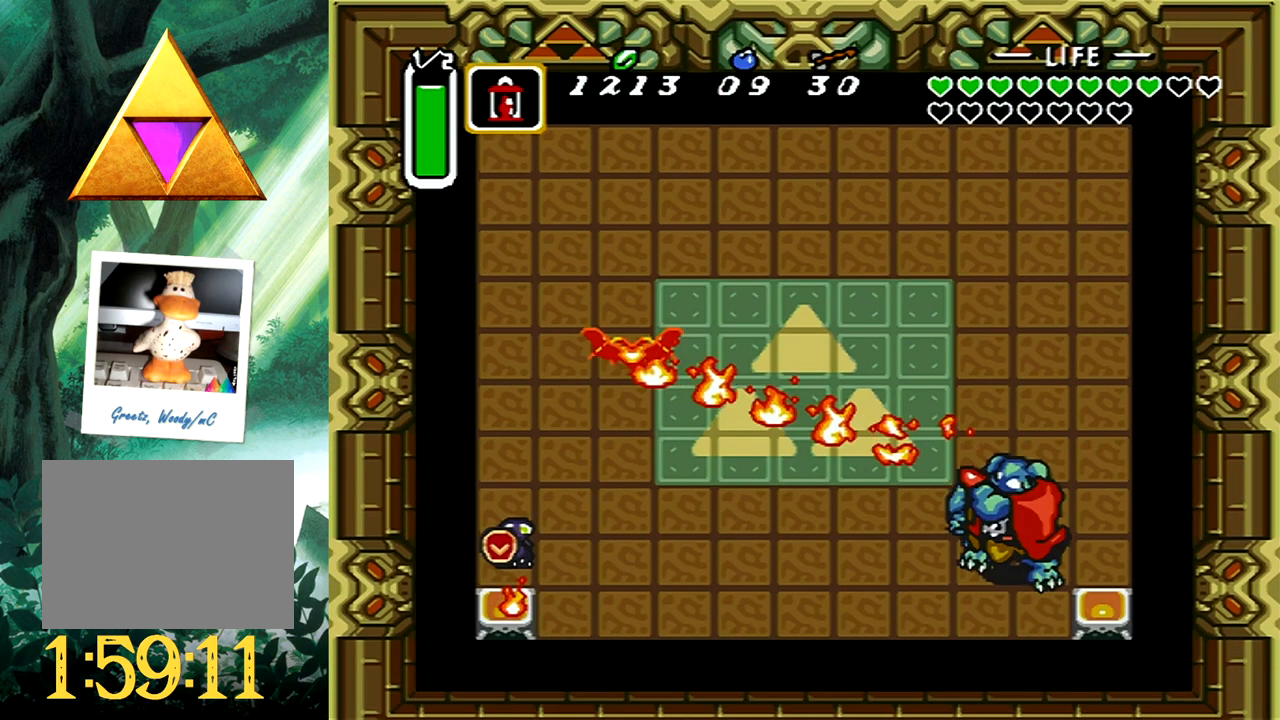
{"buttons": ["A", "DPAD_RIGHT"], "events": [[67, "DPAD_UP", "up"], [100, "A", "down"], [467, "DPAD_RIGHT", "down"]]}
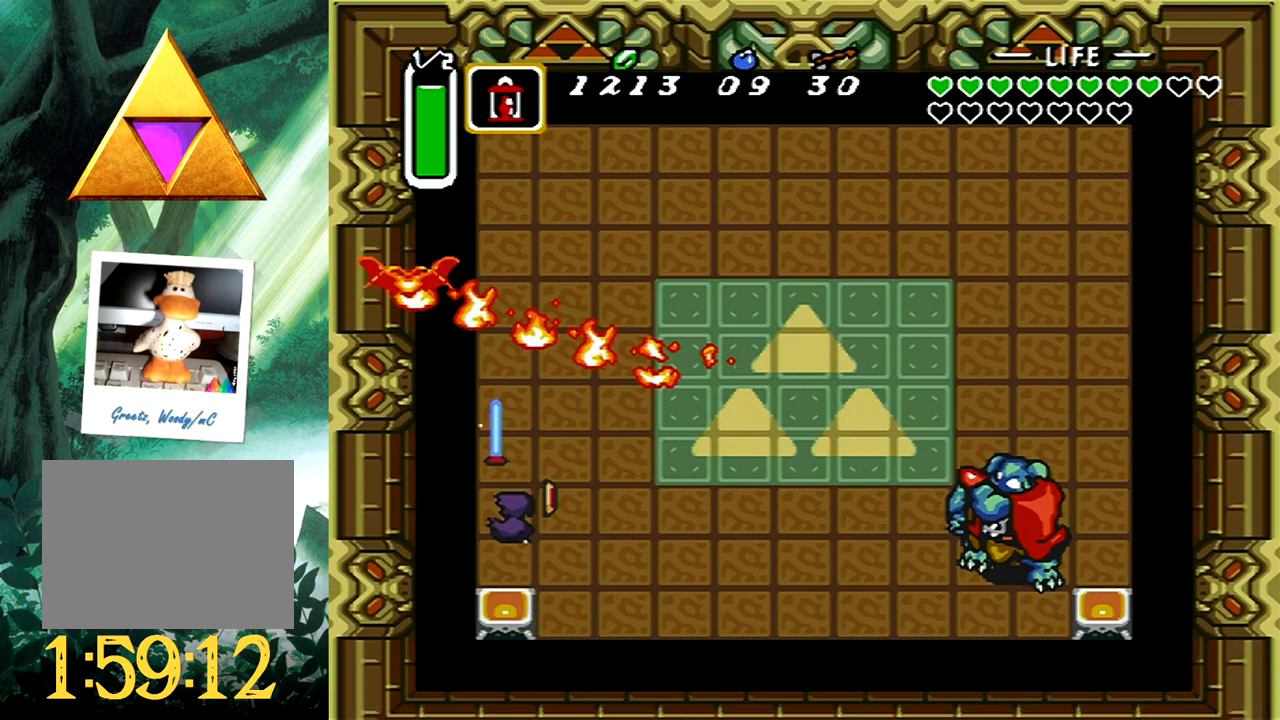
{"buttons": ["A", "DPAD_UP", "DPAD_RIGHT"], "events": [[483, "DPAD_UP", "down"]]}
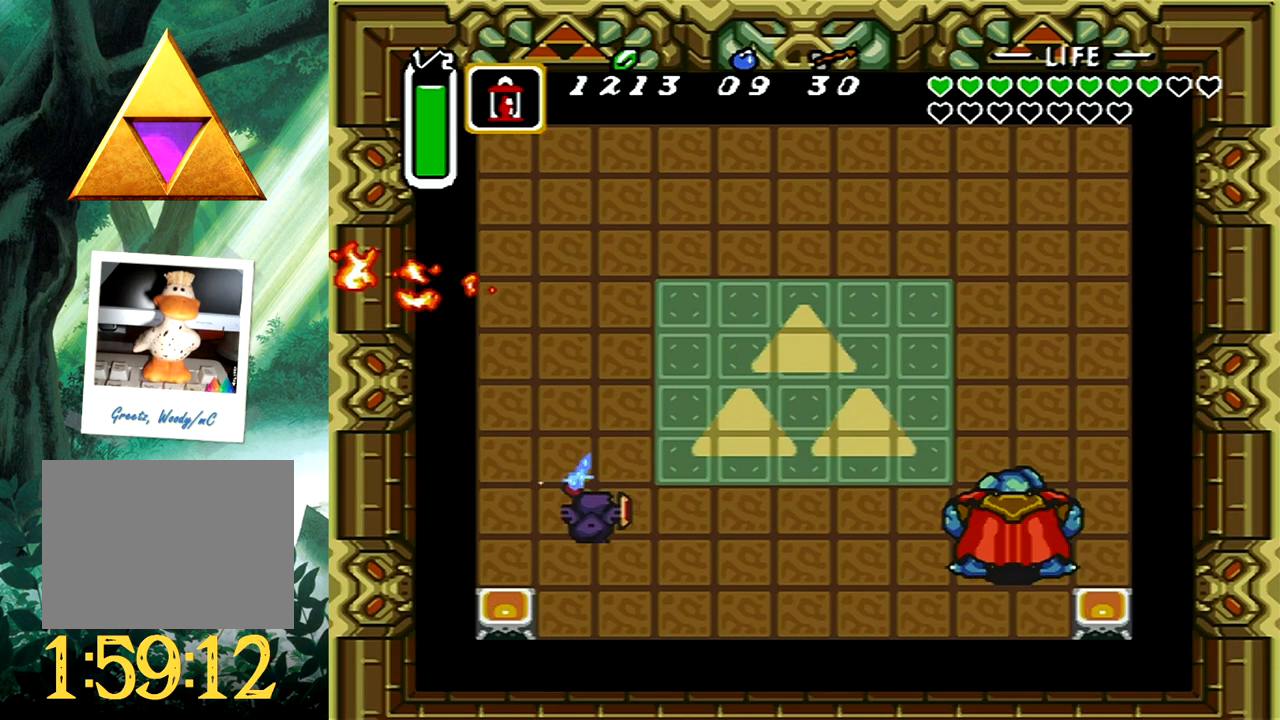
{"buttons": ["A", "DPAD_UP", "DPAD_RIGHT"], "events": []}
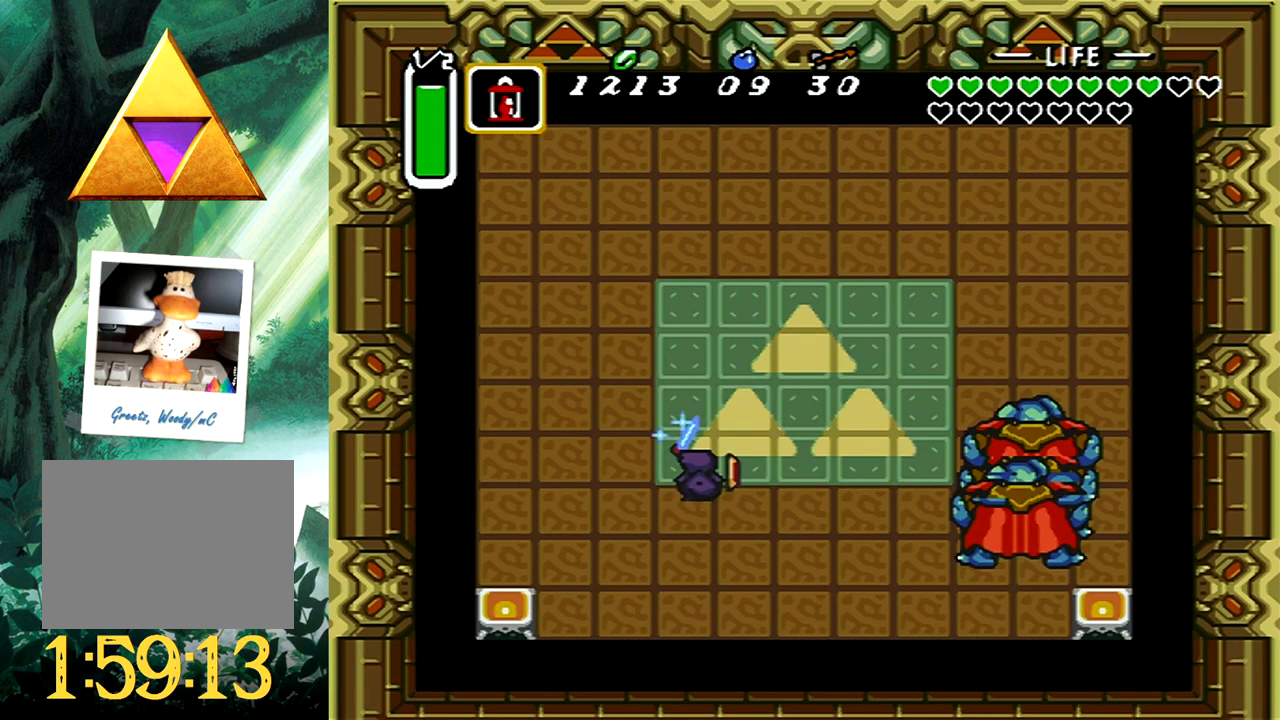
{"buttons": ["A", "DPAD_RIGHT"], "events": [[350, "DPAD_UP", "up"]]}
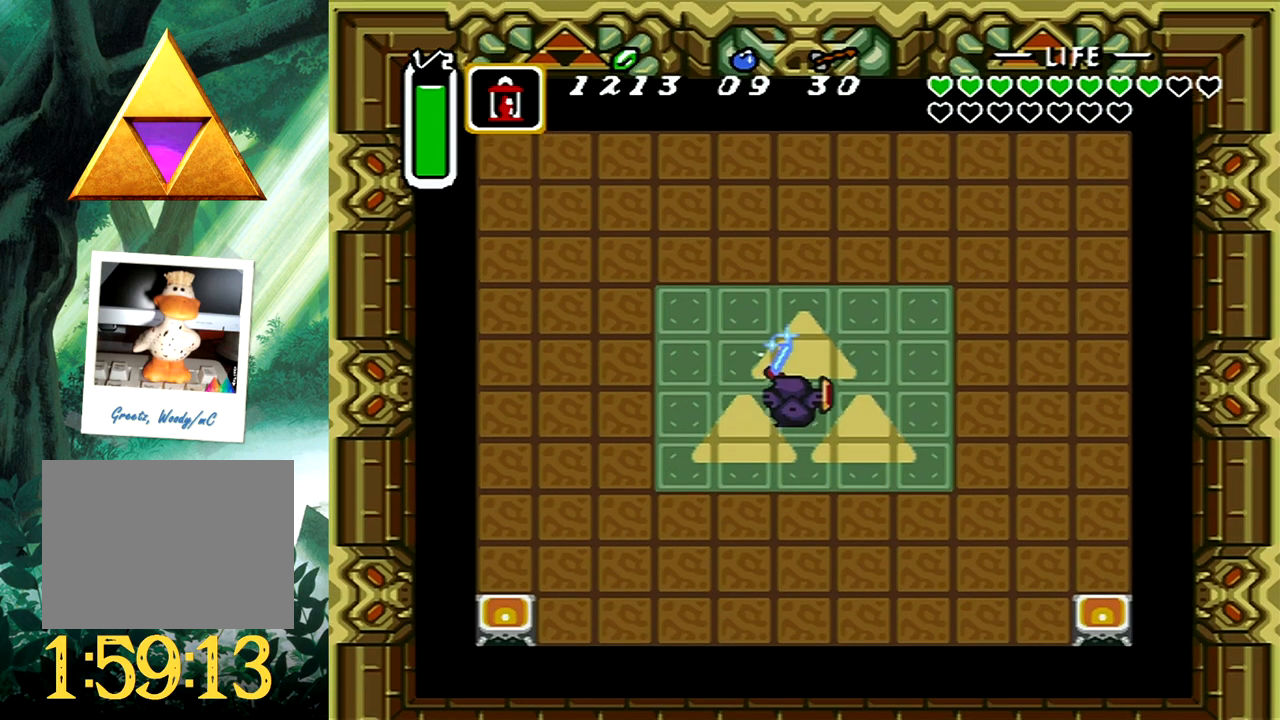
{"buttons": ["A"], "events": [[167, "DPAD_RIGHT", "up"], [350, "DPAD_RIGHT", "down"], [433, "DPAD_RIGHT", "up"]]}
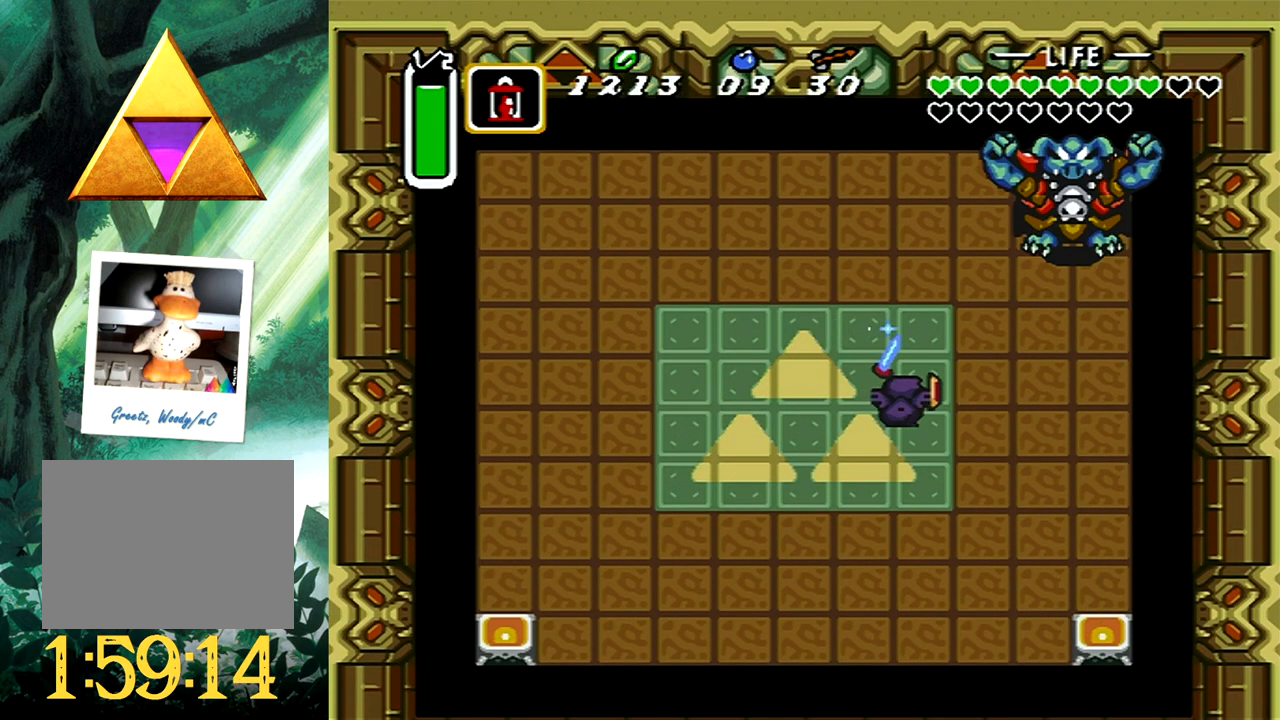
{"buttons": ["A", "DPAD_UP"], "events": [[100, "DPAD_LEFT", "down"], [100, "DPAD_UP", "down"], [200, "DPAD_LEFT", "up"], [300, "DPAD_LEFT", "down"], [383, "DPAD_LEFT", "up"]]}
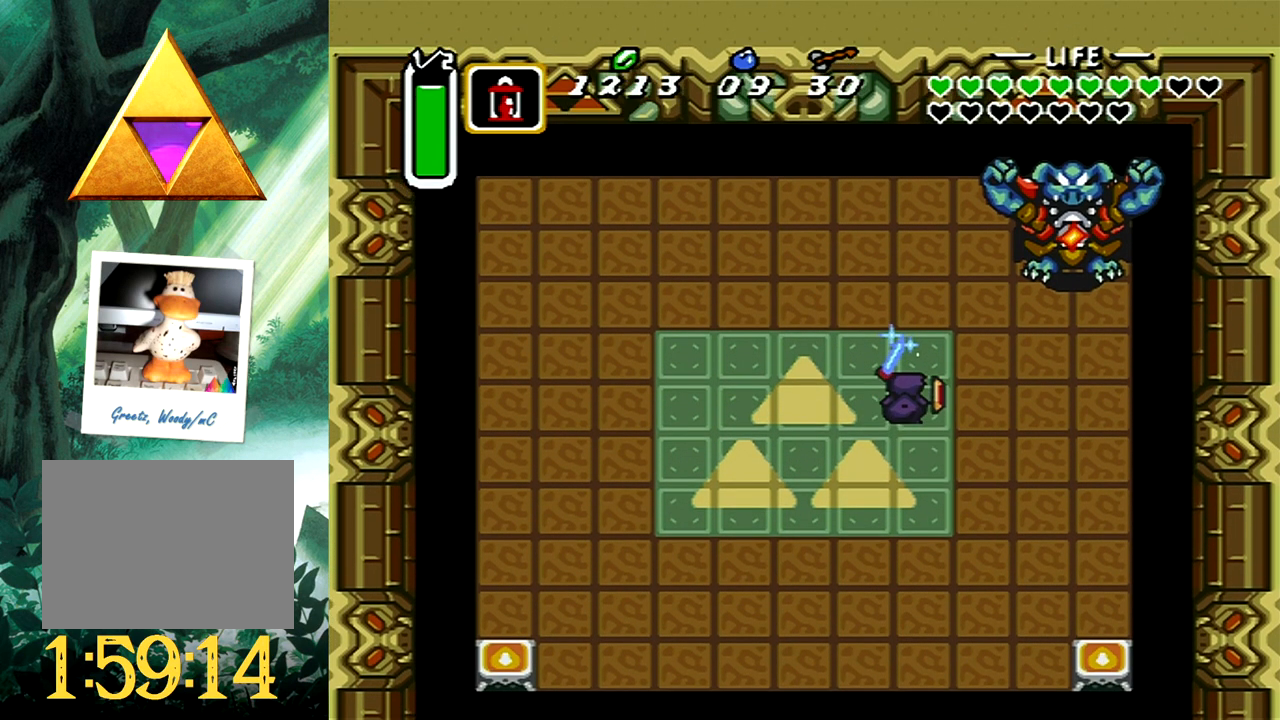
{"buttons": ["A", "DPAD_RIGHT"], "events": [[33, "DPAD_LEFT", "down"], [133, "DPAD_LEFT", "up"], [183, "DPAD_RIGHT", "down"], [367, "DPAD_UP", "up"]]}
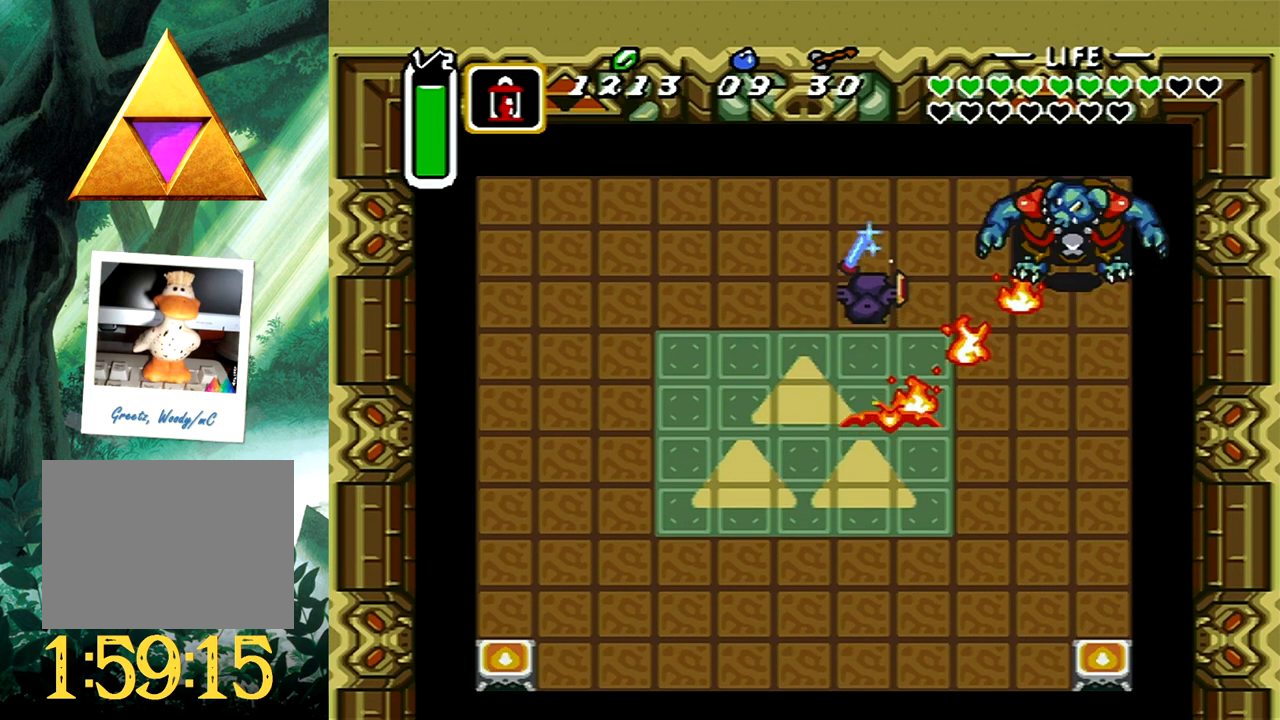
{"buttons": [], "events": [[17, "A", "up"], [50, "DPAD_RIGHT", "up"]]}